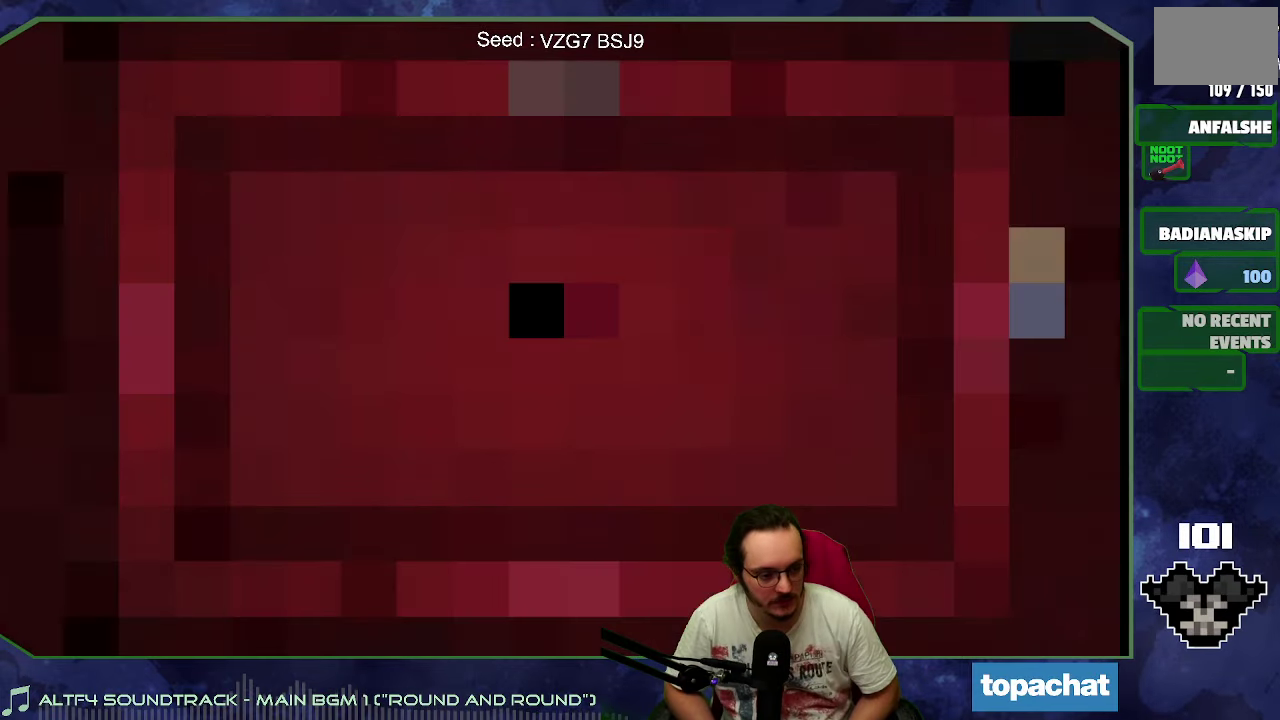
Gameplay with a controller (Xbox layout); each line is a JSON object with the inputs held at the frame after it. "button_events" lists button changes between this image and that frame as [ms after this image, input, new state], when the widget could be followed in between (sticks are given only as held states). Not read: L3 R3 right_stick.
{"buttons": [], "left_stick": "center", "button_events": []}
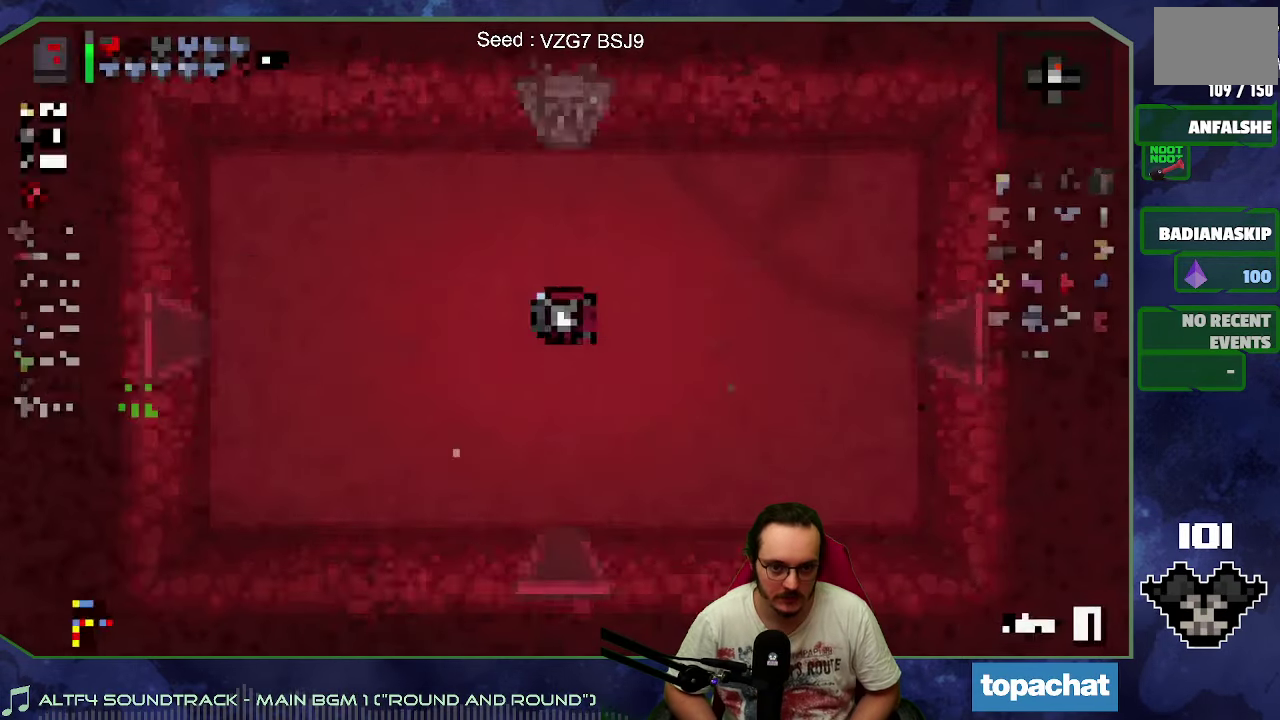
{"buttons": [], "left_stick": "center", "button_events": []}
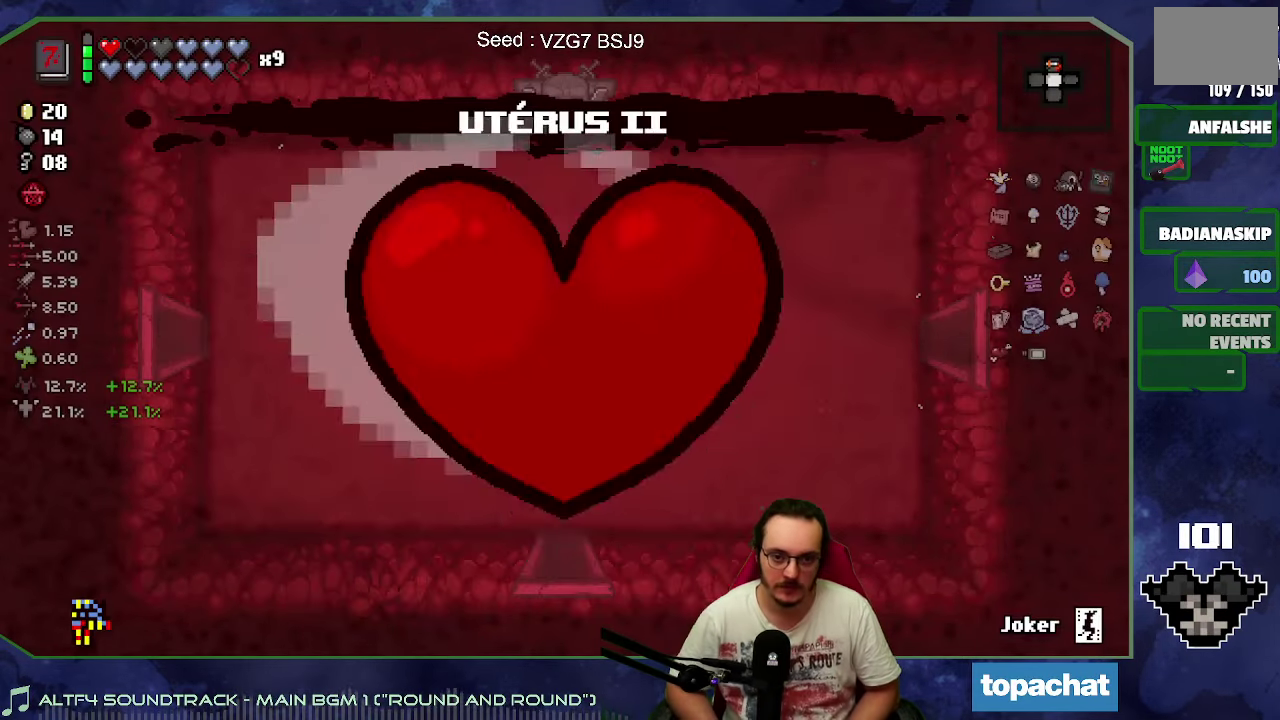
{"buttons": [], "left_stick": "left", "button_events": []}
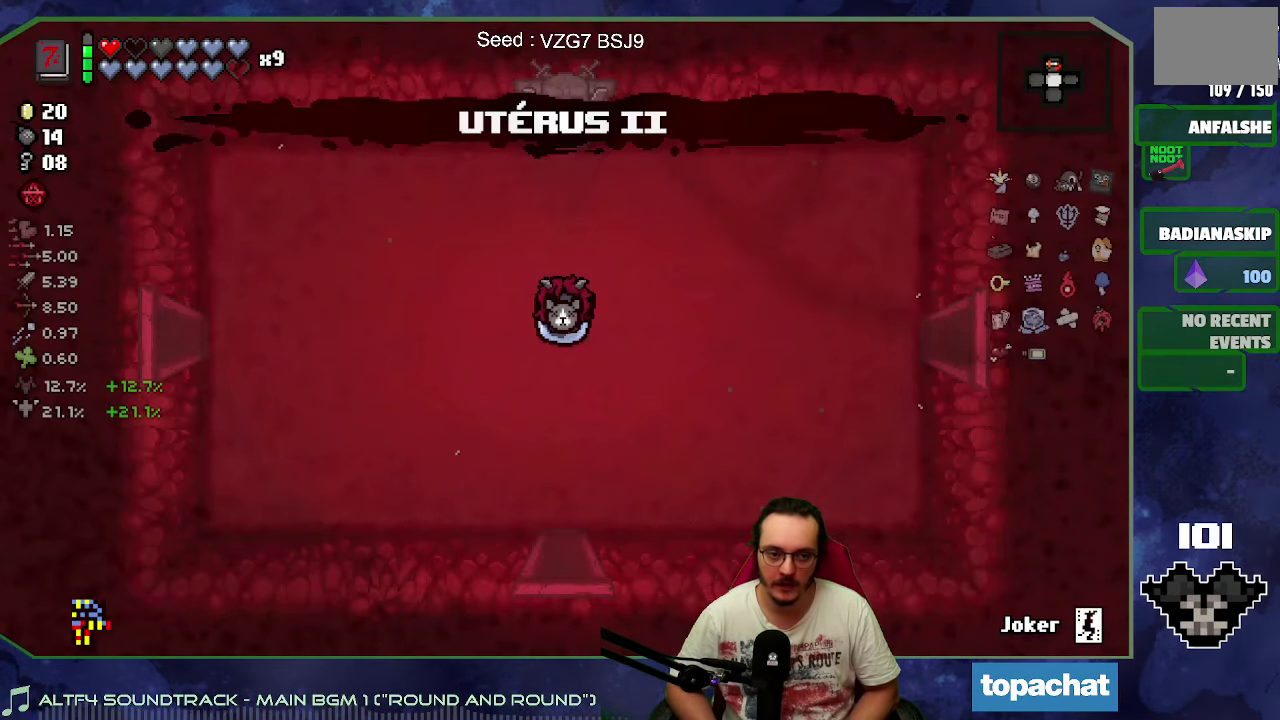
{"buttons": [], "left_stick": "left", "button_events": []}
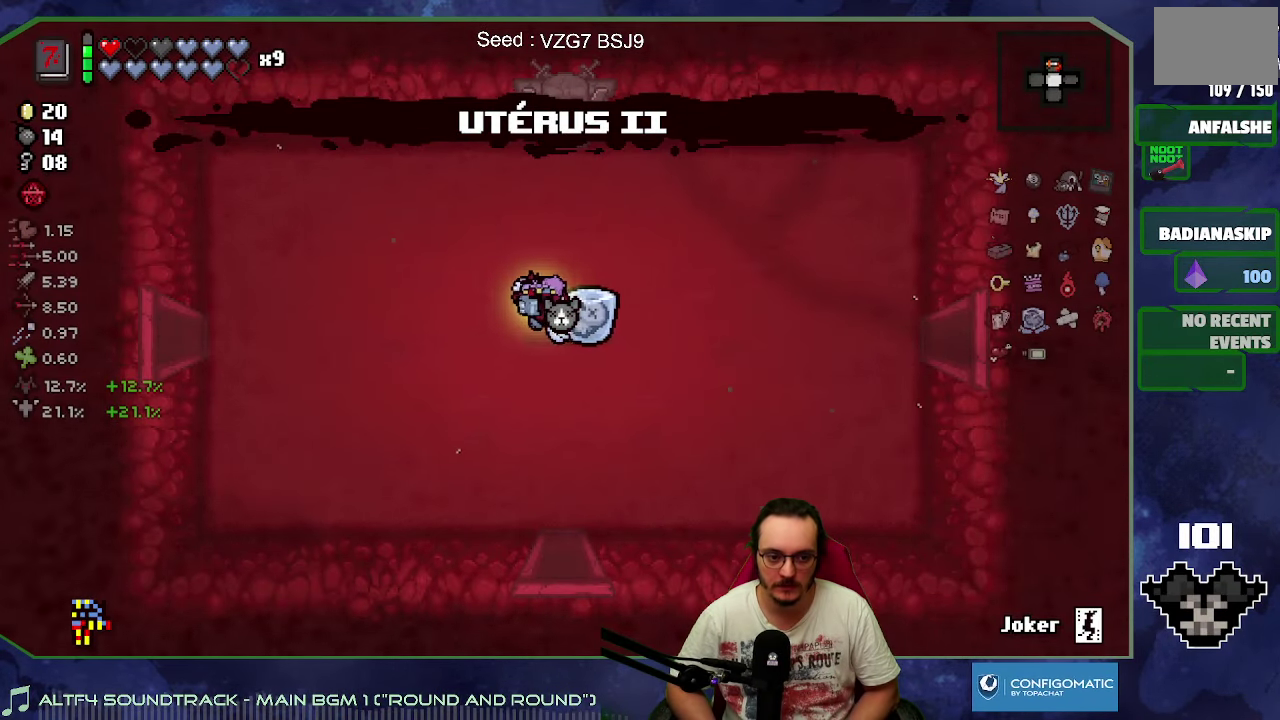
{"buttons": [], "left_stick": "left", "button_events": []}
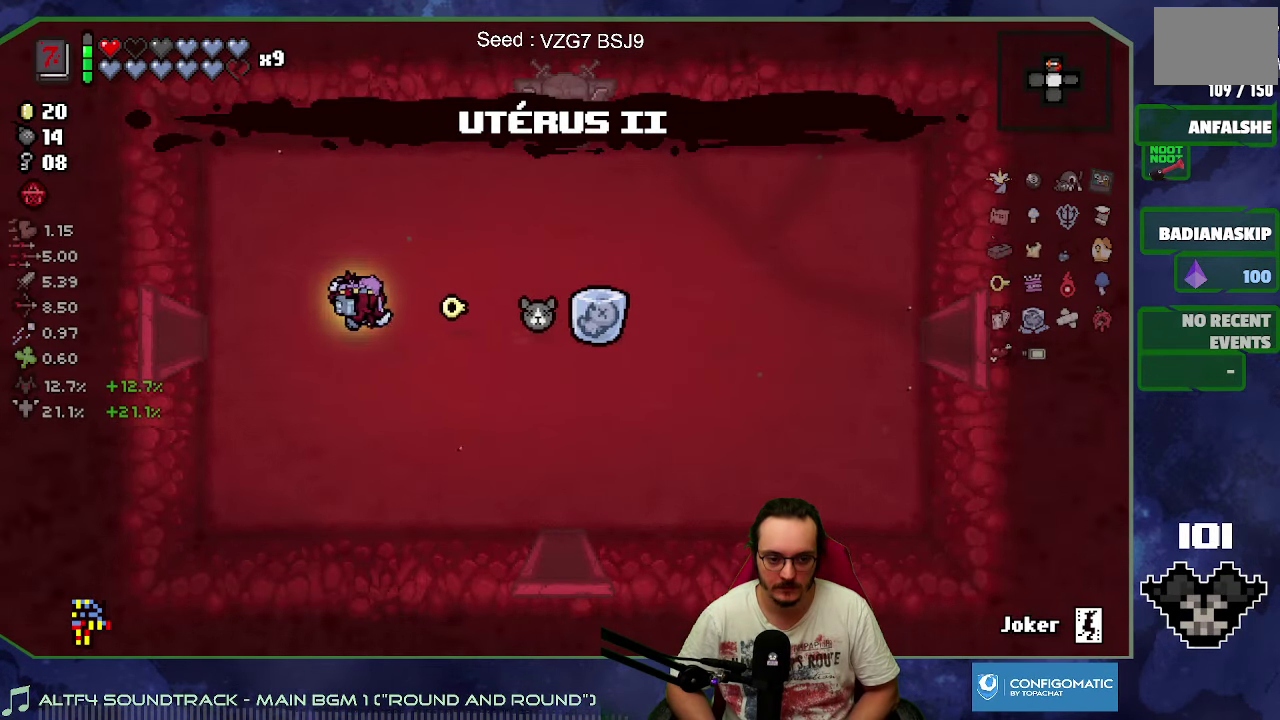
{"buttons": [], "left_stick": "left", "button_events": []}
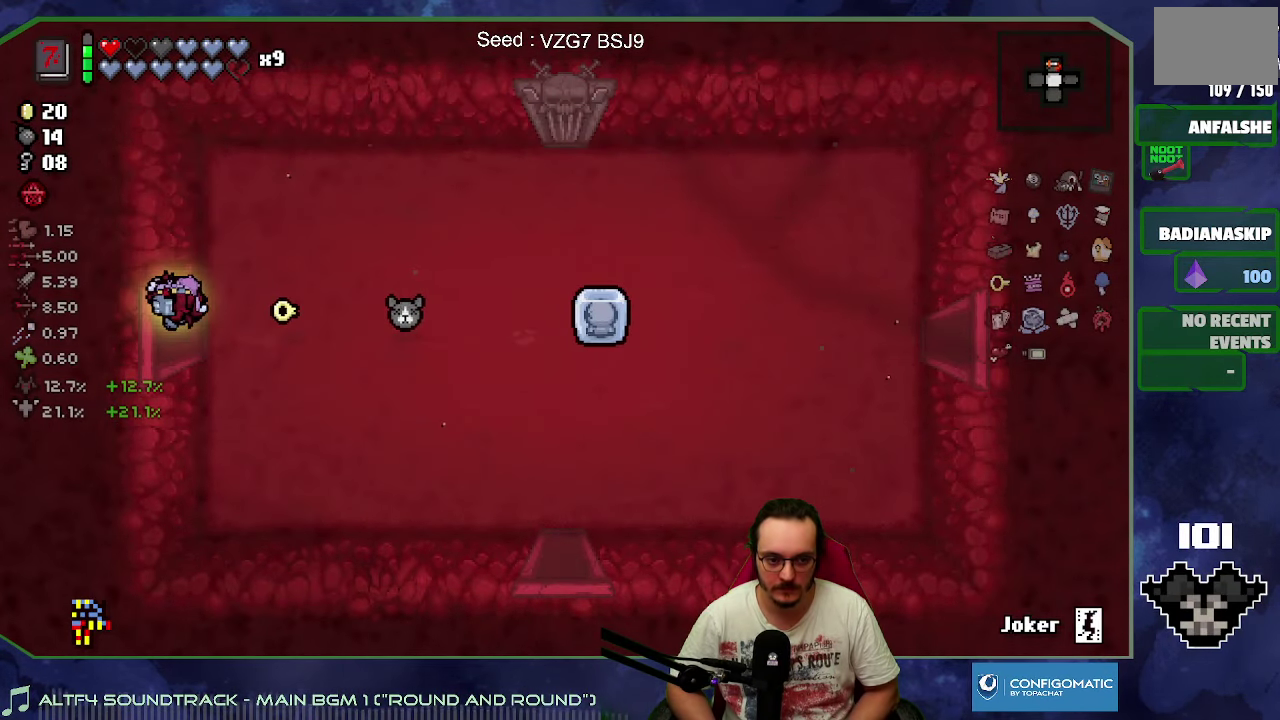
{"buttons": ["B"], "left_stick": "down-left", "button_events": [[50, "B", "down"]]}
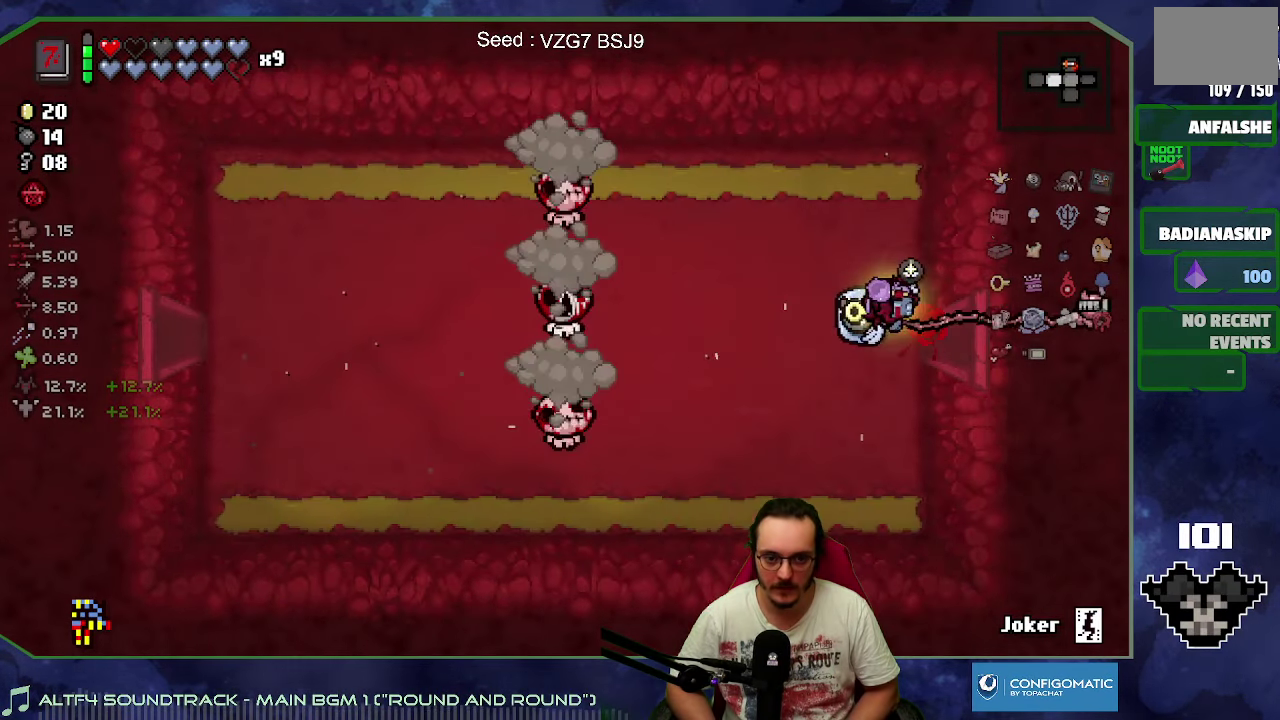
{"buttons": ["B"], "left_stick": "center", "button_events": []}
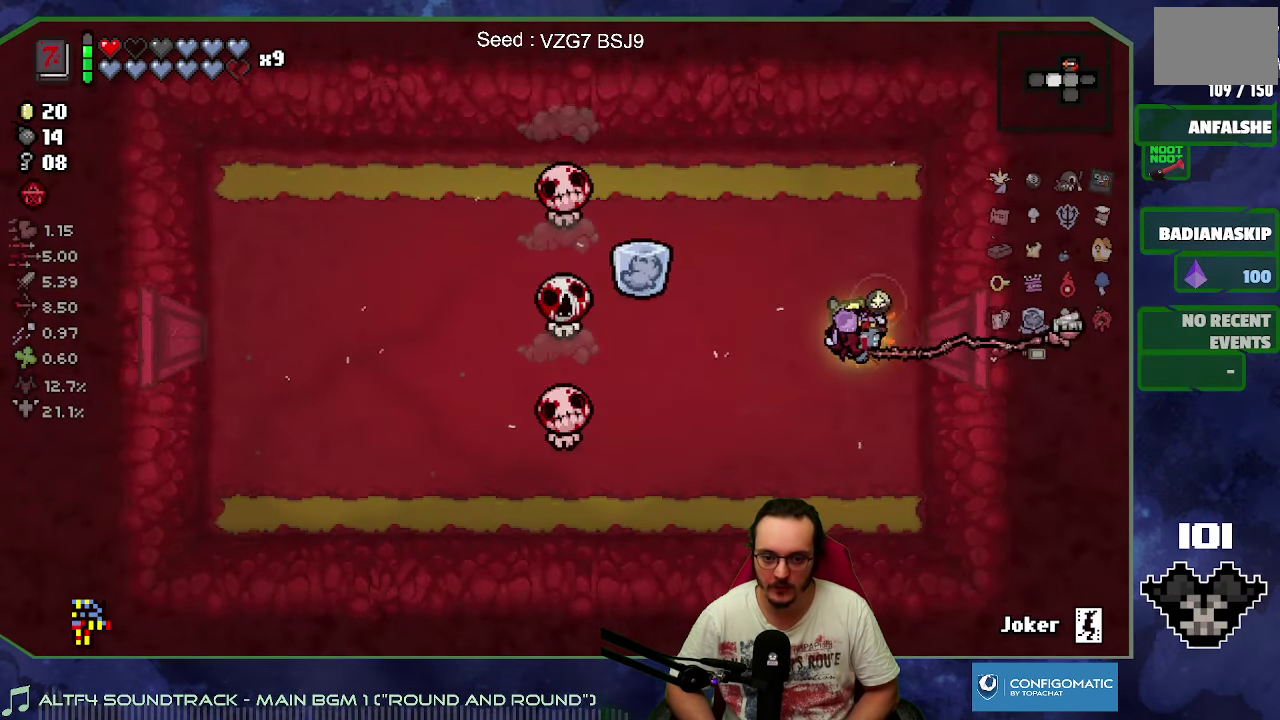
{"buttons": ["B"], "left_stick": "center", "button_events": []}
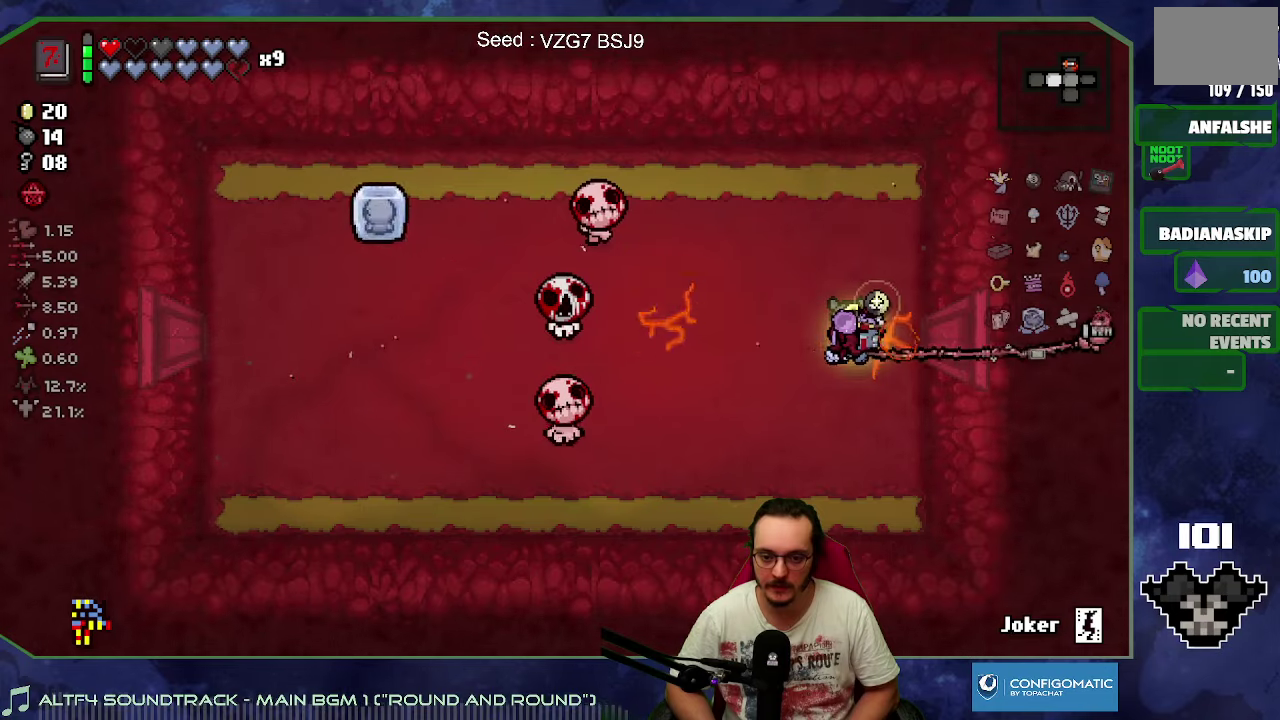
{"buttons": ["B"], "left_stick": "center", "button_events": []}
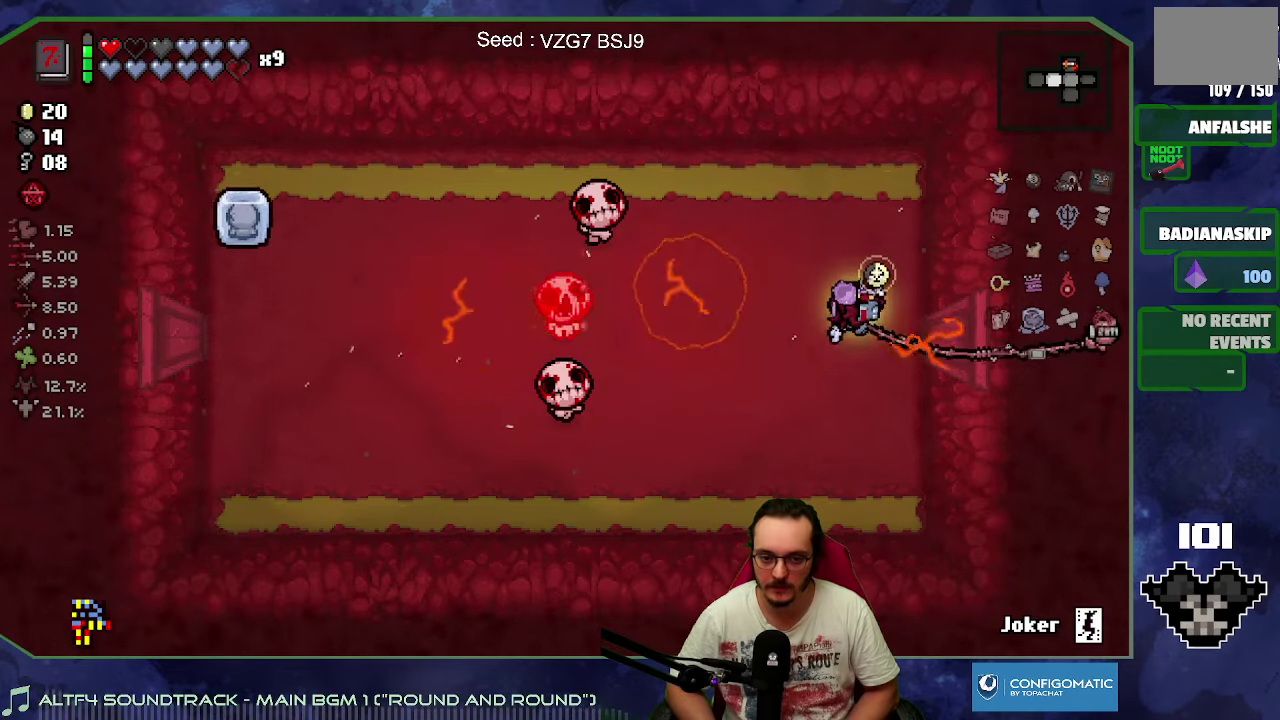
{"buttons": ["B"], "left_stick": "down", "button_events": []}
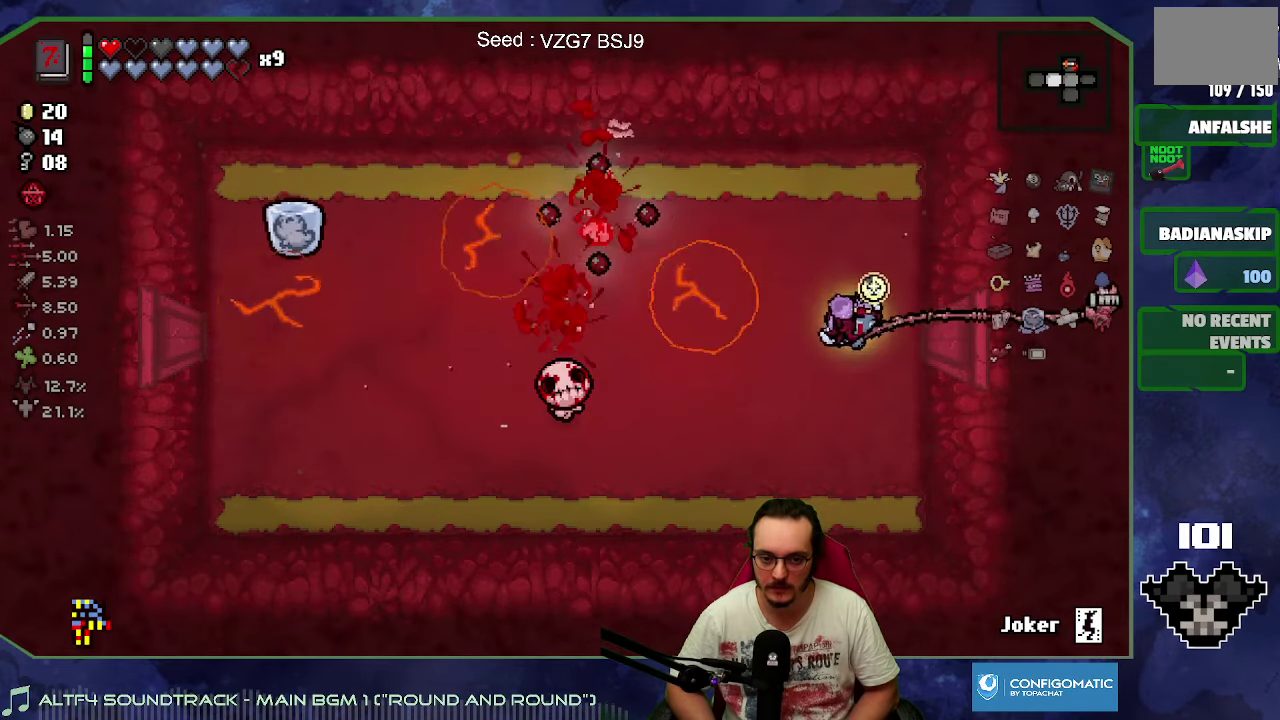
{"buttons": ["B"], "left_stick": "up", "button_events": []}
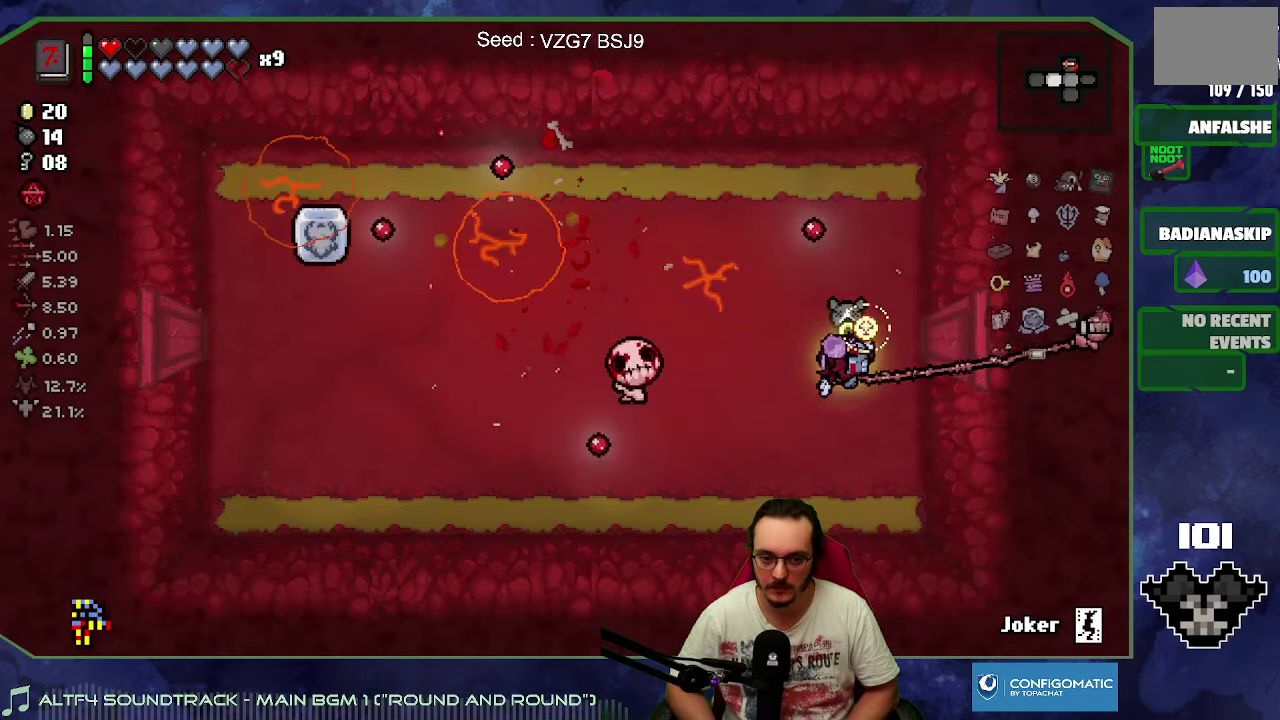
{"buttons": ["B"], "left_stick": "up", "button_events": []}
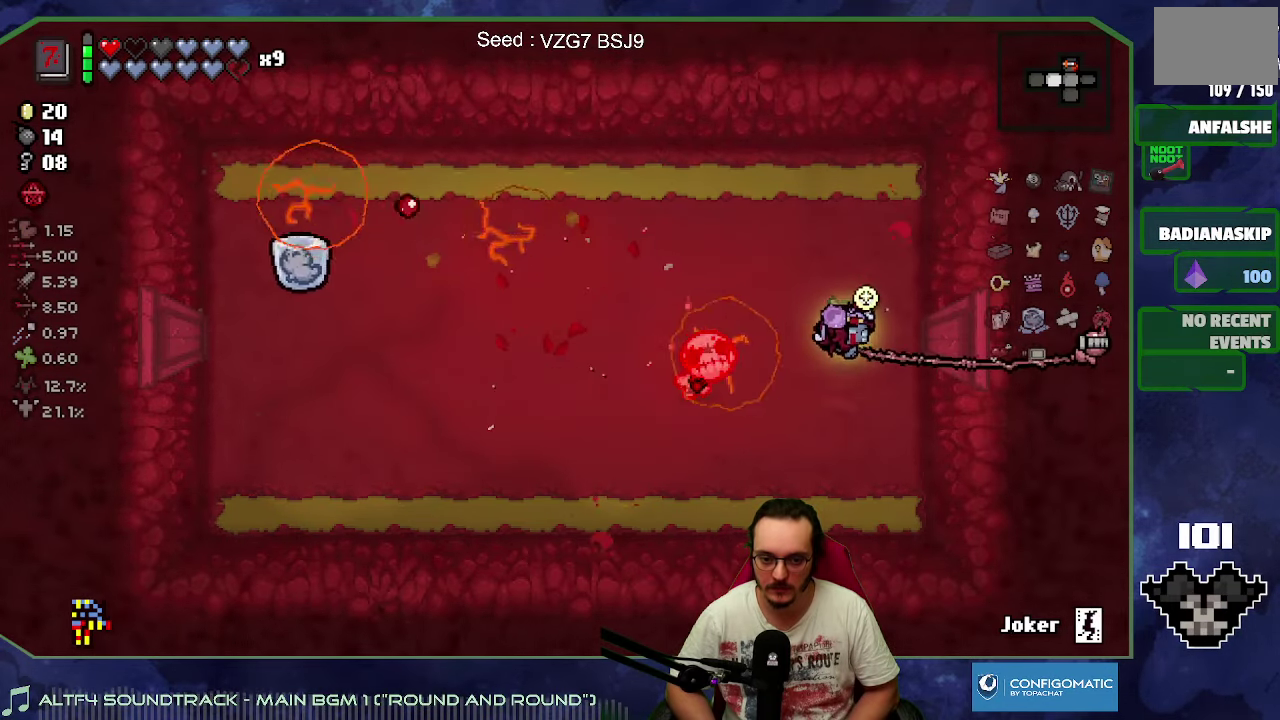
{"buttons": ["B"], "left_stick": "center", "button_events": []}
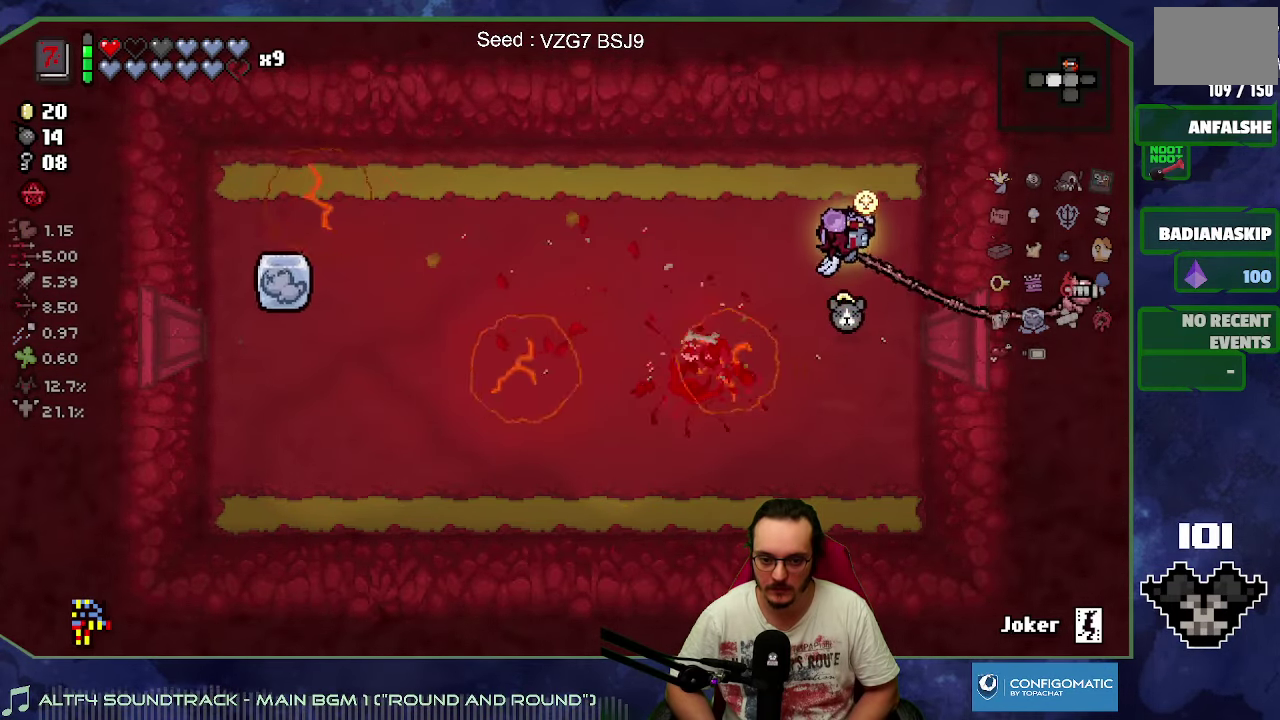
{"buttons": [], "left_stick": "left", "button_events": [[234, "B", "up"]]}
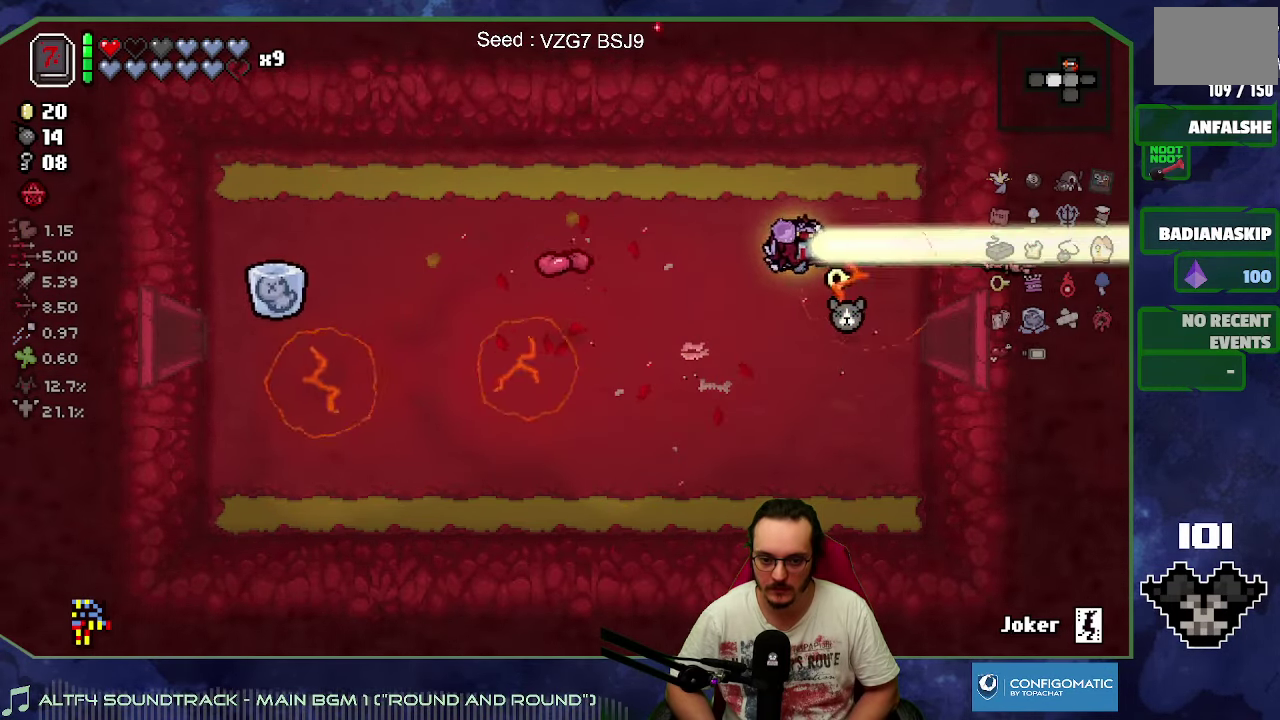
{"buttons": [], "left_stick": "left", "button_events": []}
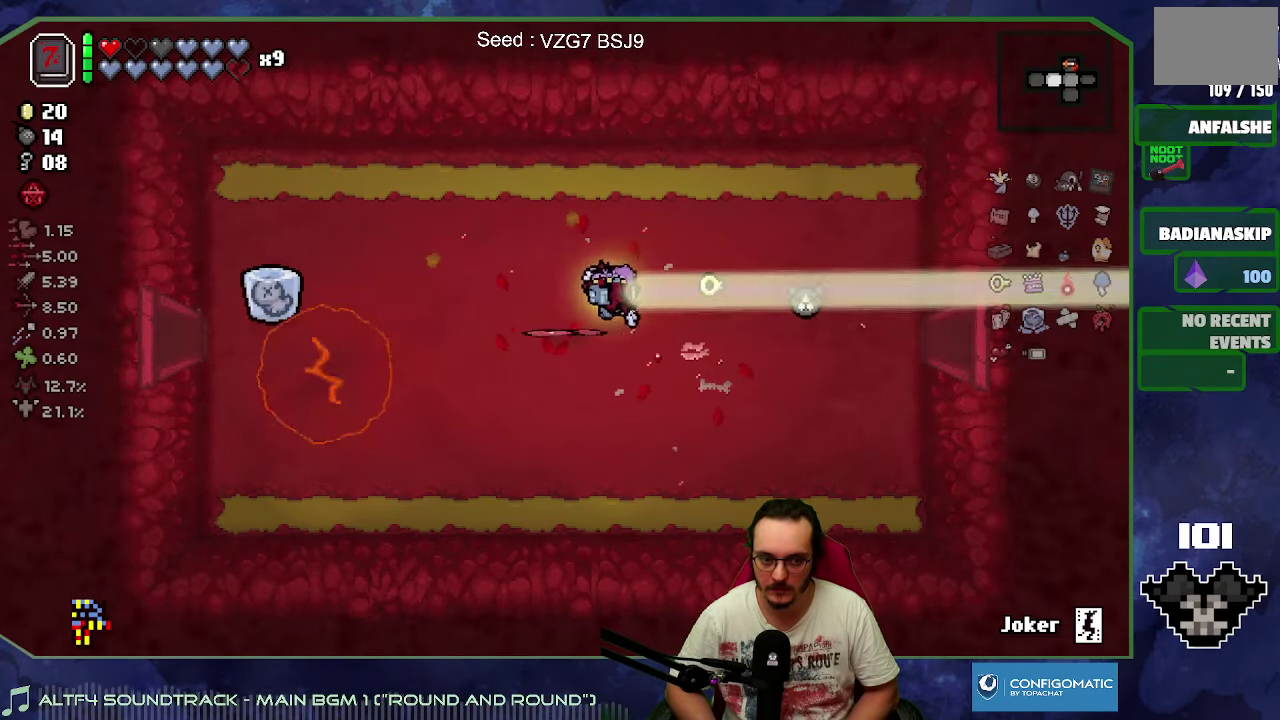
{"buttons": [], "left_stick": "center", "button_events": []}
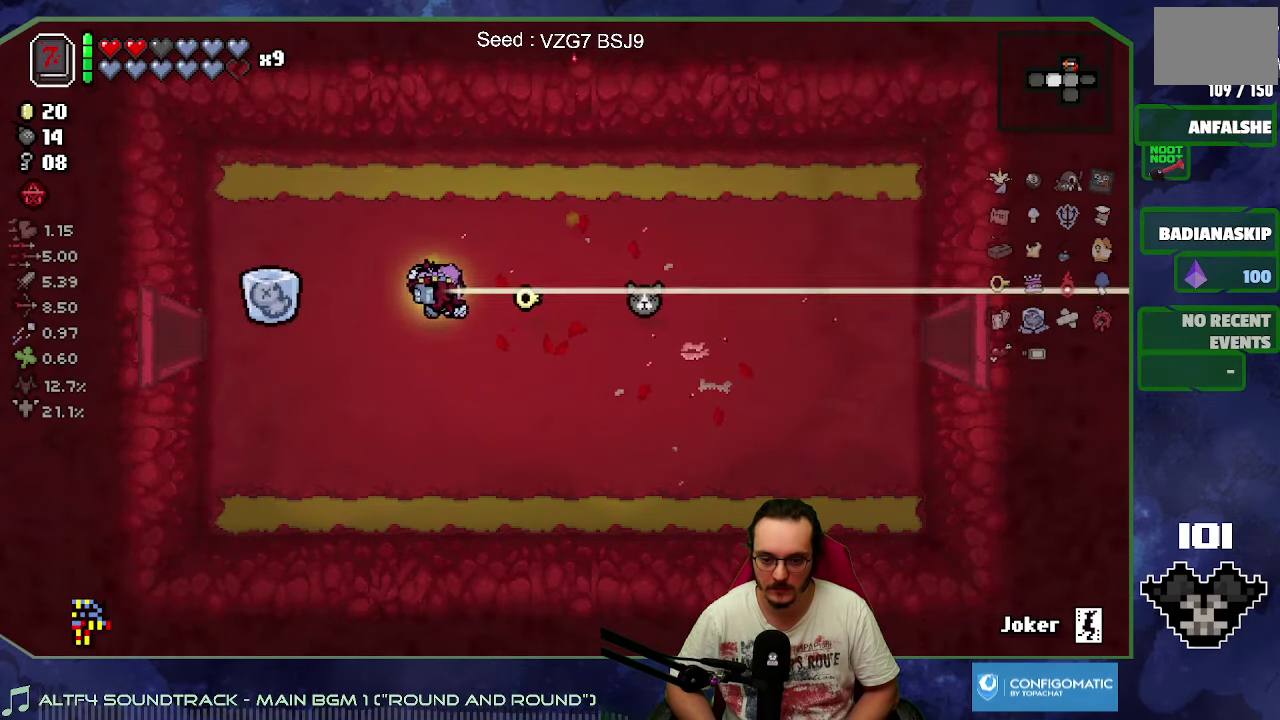
{"buttons": [], "left_stick": "center", "button_events": [[134, "L2", "down"], [284, "L2", "up"]]}
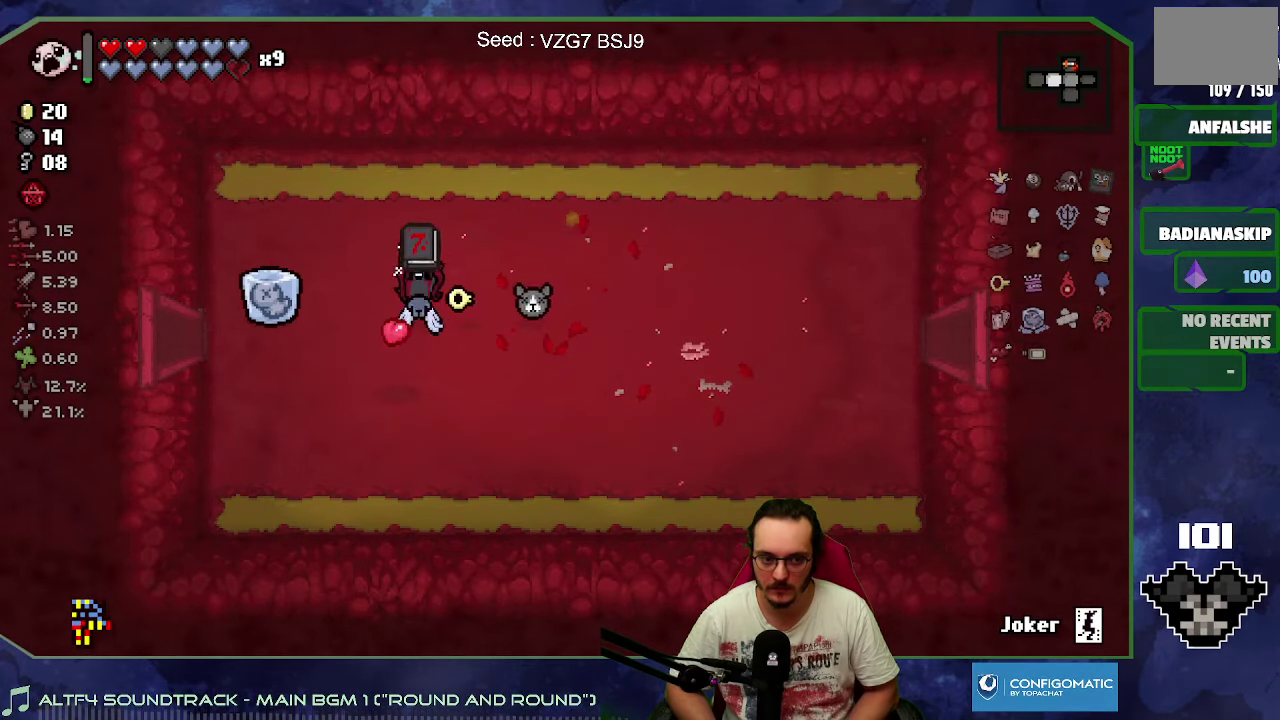
{"buttons": [], "left_stick": "center", "button_events": []}
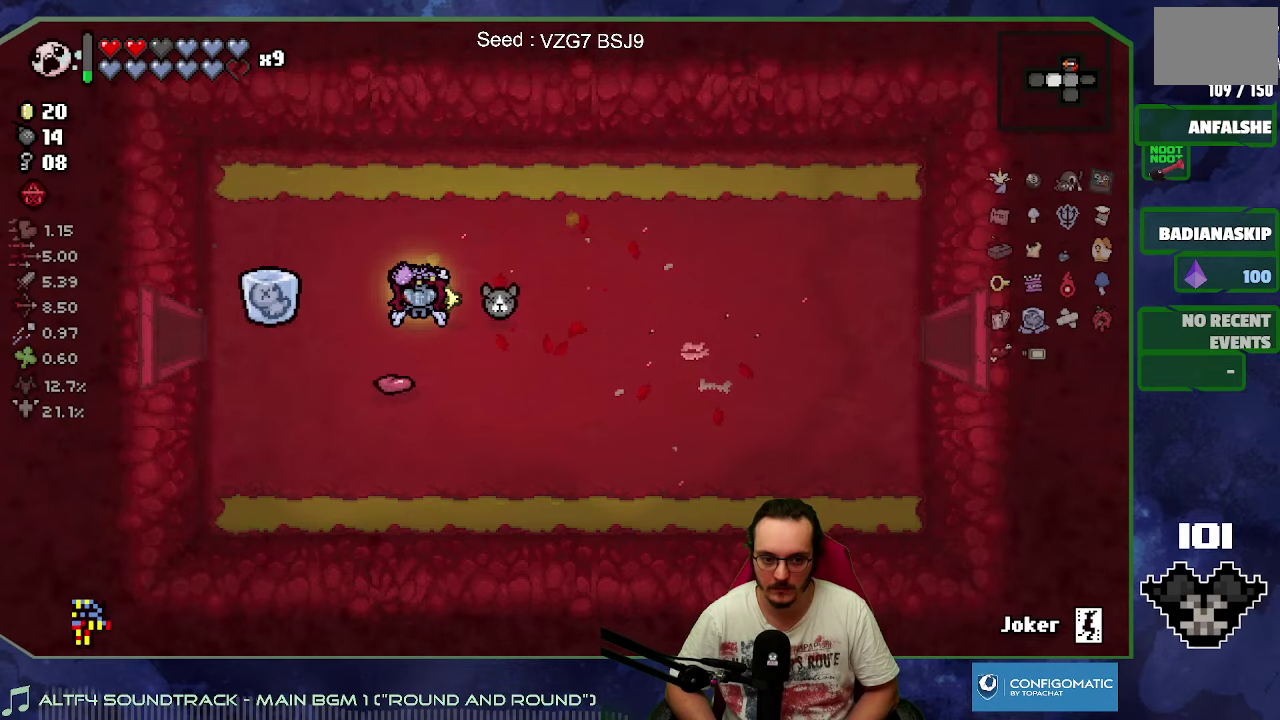
{"buttons": [], "left_stick": "up-right", "button_events": []}
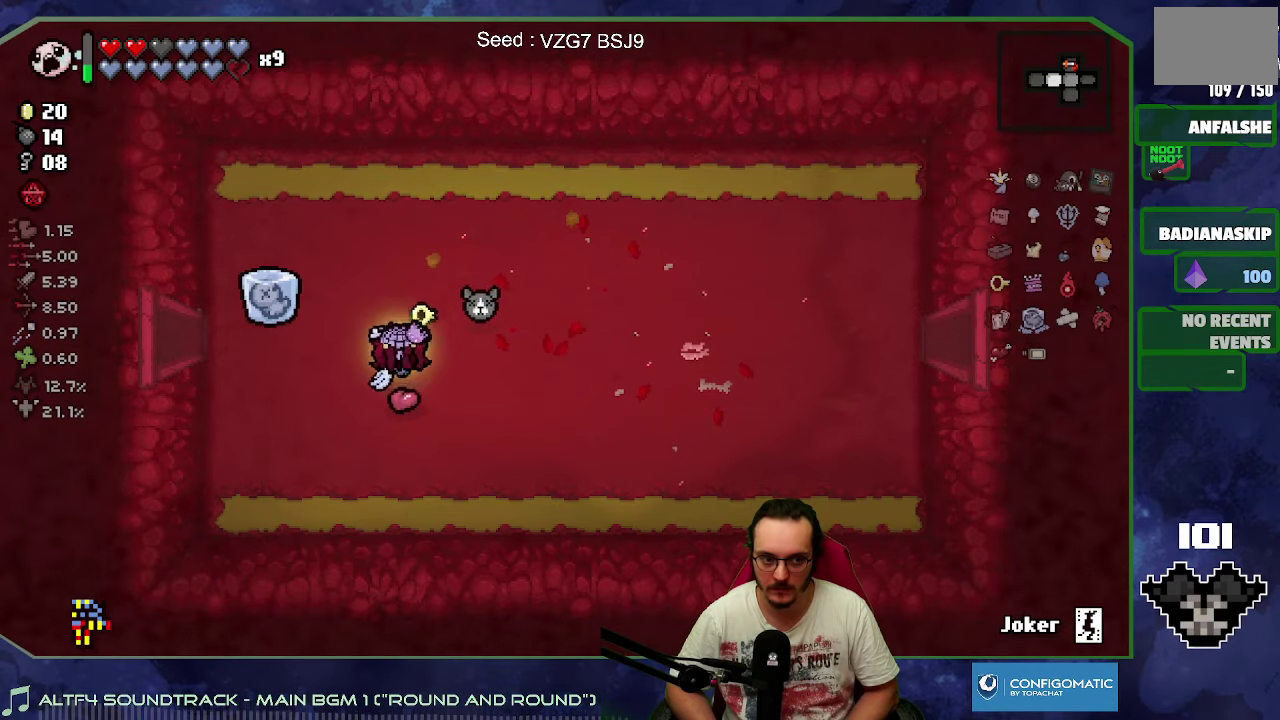
{"buttons": [], "left_stick": "left", "button_events": []}
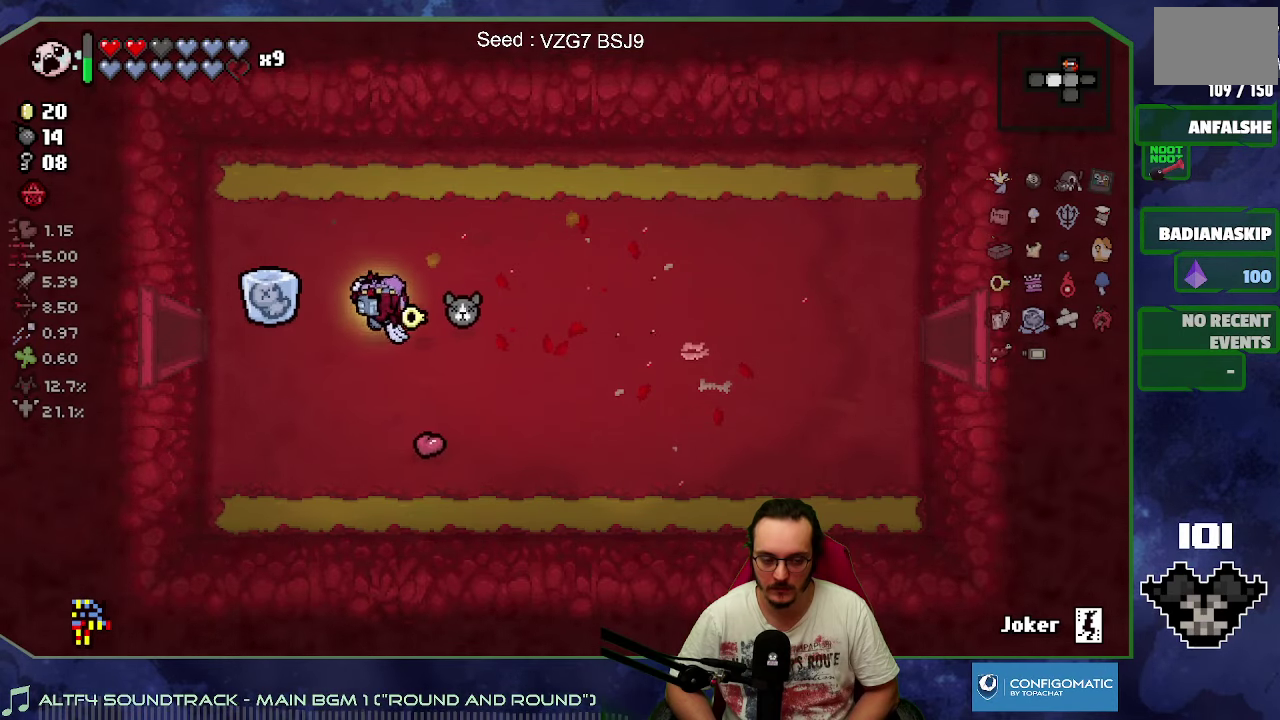
{"buttons": ["B"], "left_stick": "left", "button_events": [[366, "B", "down"]]}
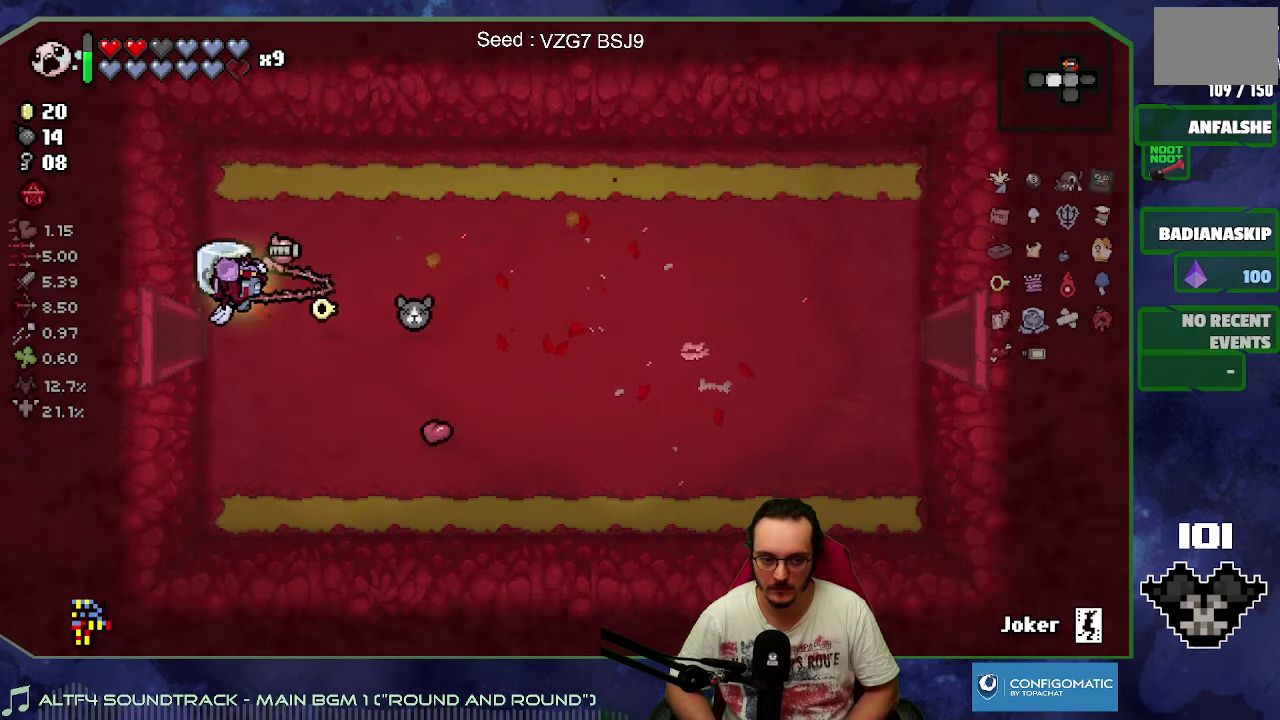
{"buttons": ["B"], "left_stick": "center", "button_events": []}
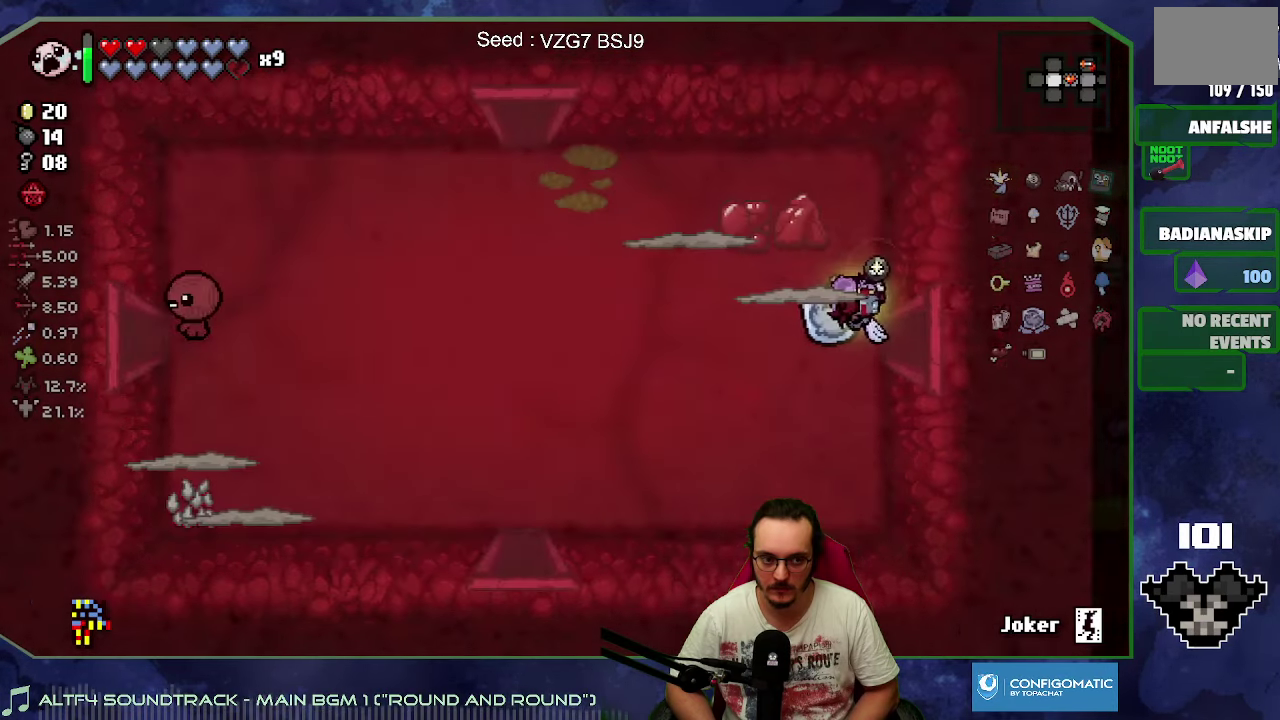
{"buttons": ["B"], "left_stick": "center", "button_events": []}
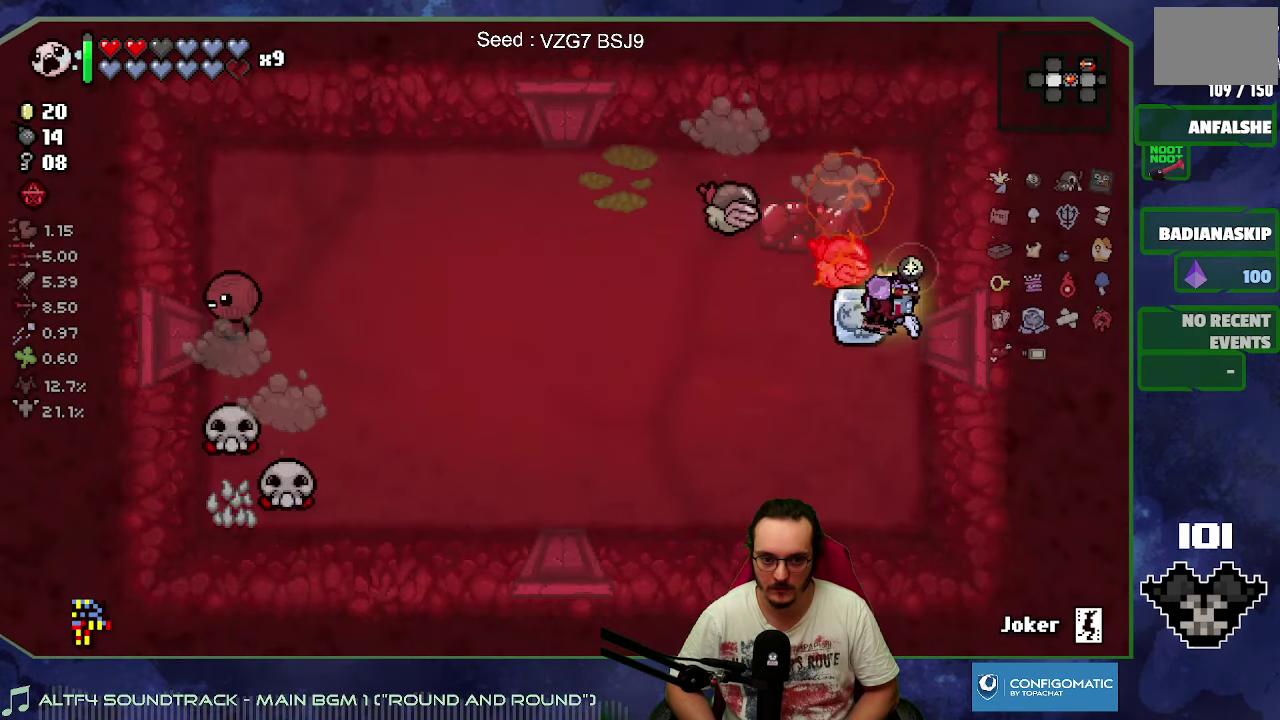
{"buttons": ["B"], "left_stick": "center", "button_events": []}
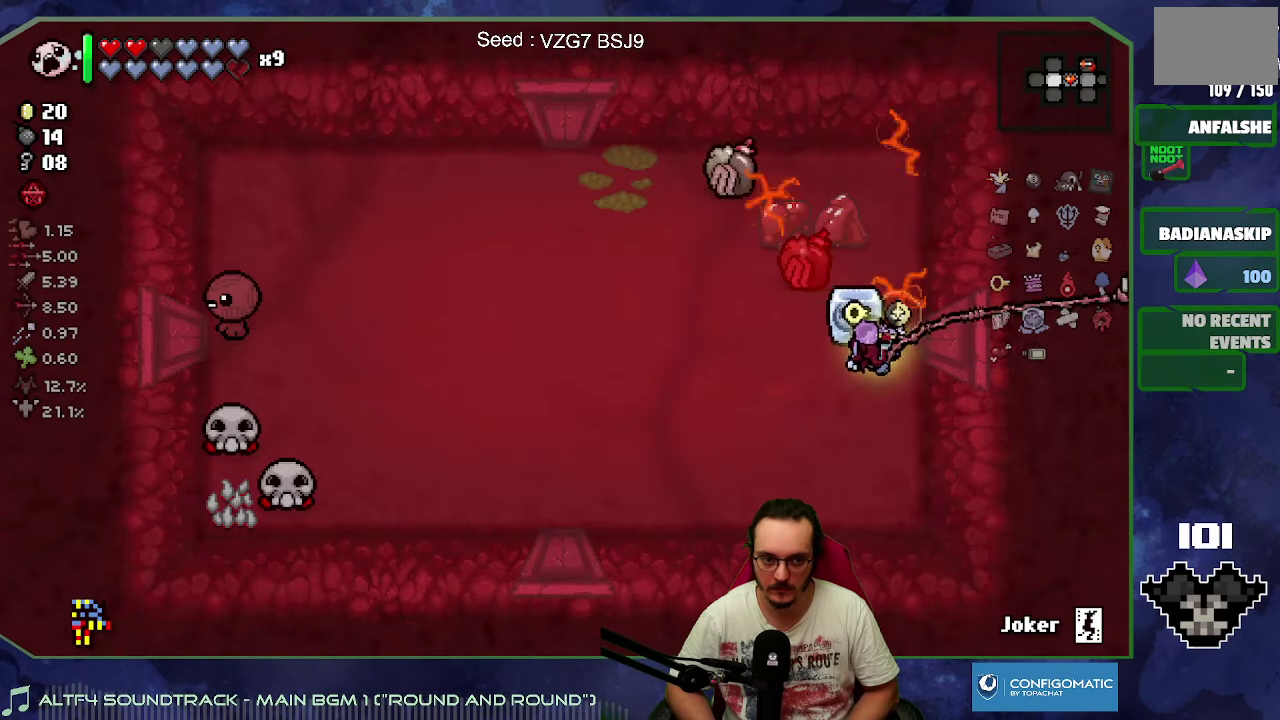
{"buttons": ["L2"], "left_stick": "up-left", "button_events": [[400, "B", "up"], [450, "L2", "down"]]}
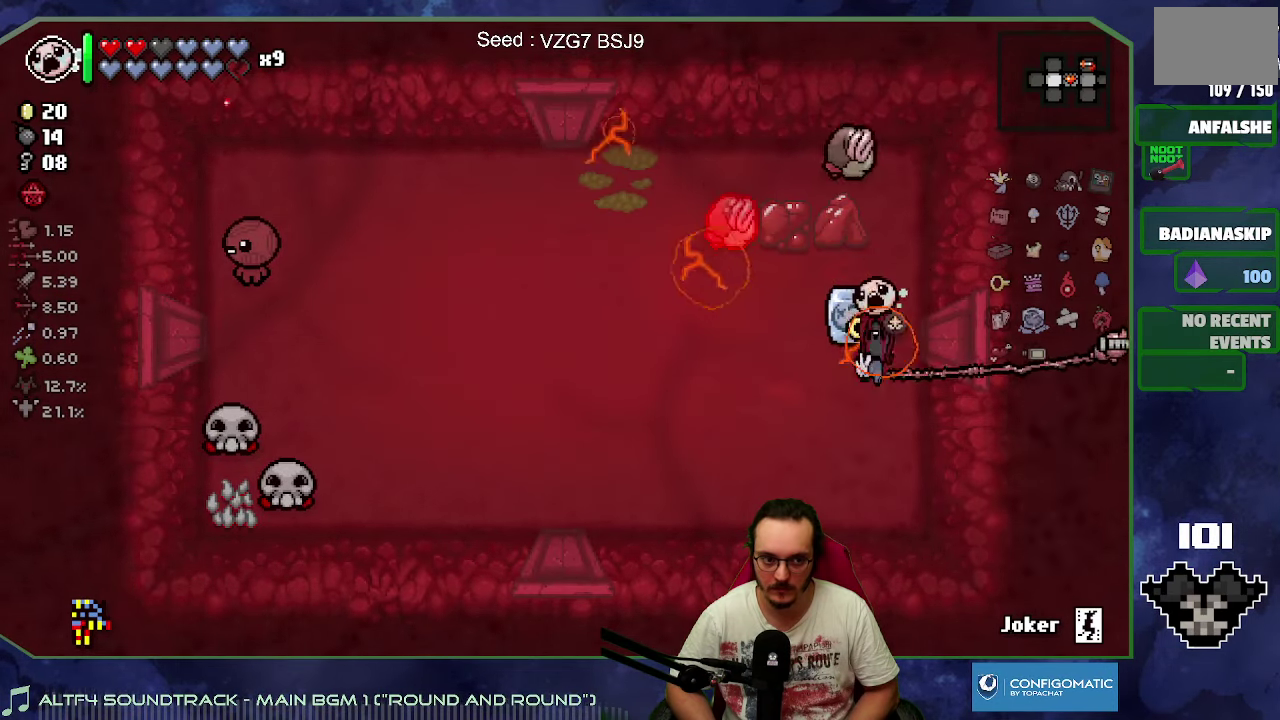
{"buttons": [], "left_stick": "down-left", "button_events": [[100, "L2", "up"]]}
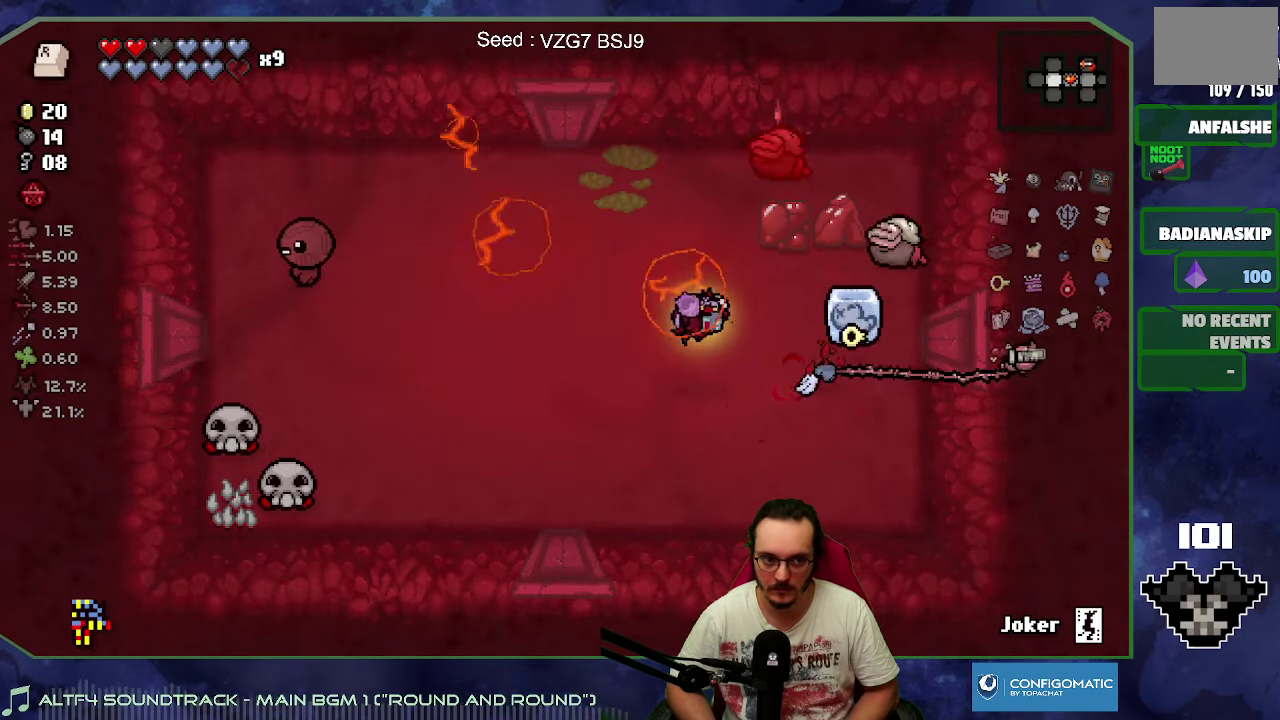
{"buttons": ["B"], "left_stick": "down-left", "button_events": [[66, "B", "down"]]}
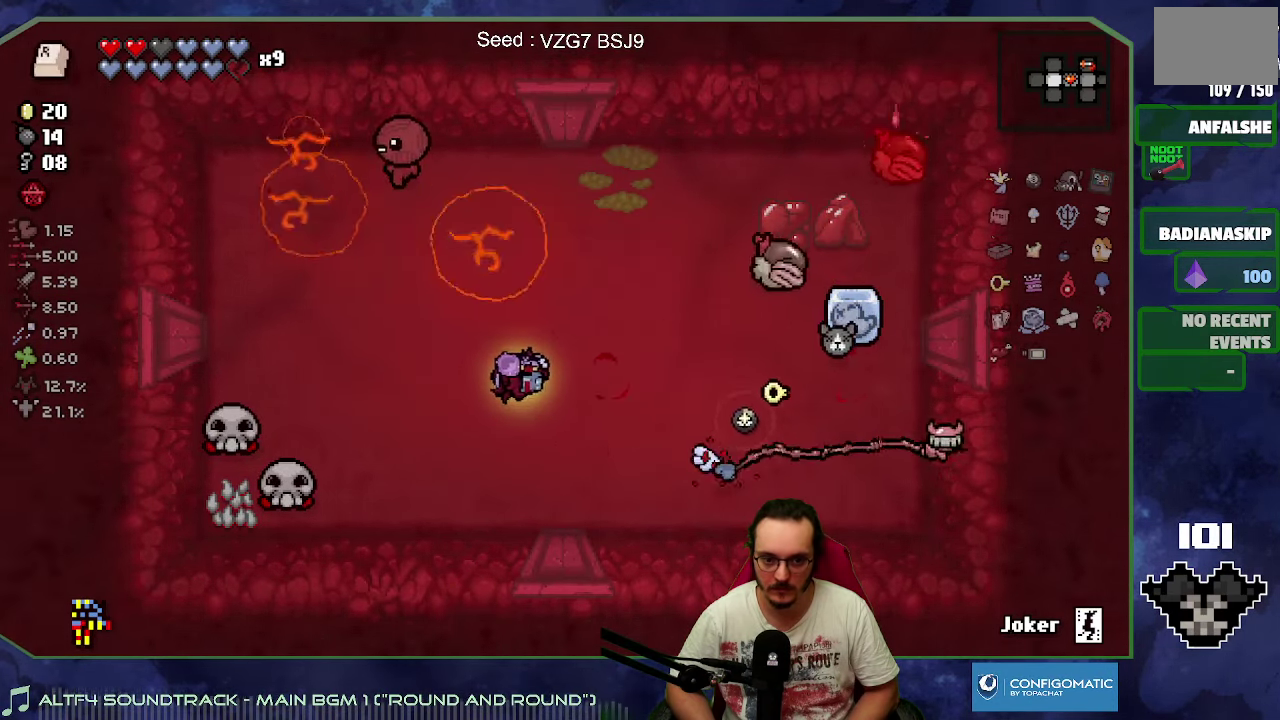
{"buttons": ["B"], "left_stick": "down", "button_events": []}
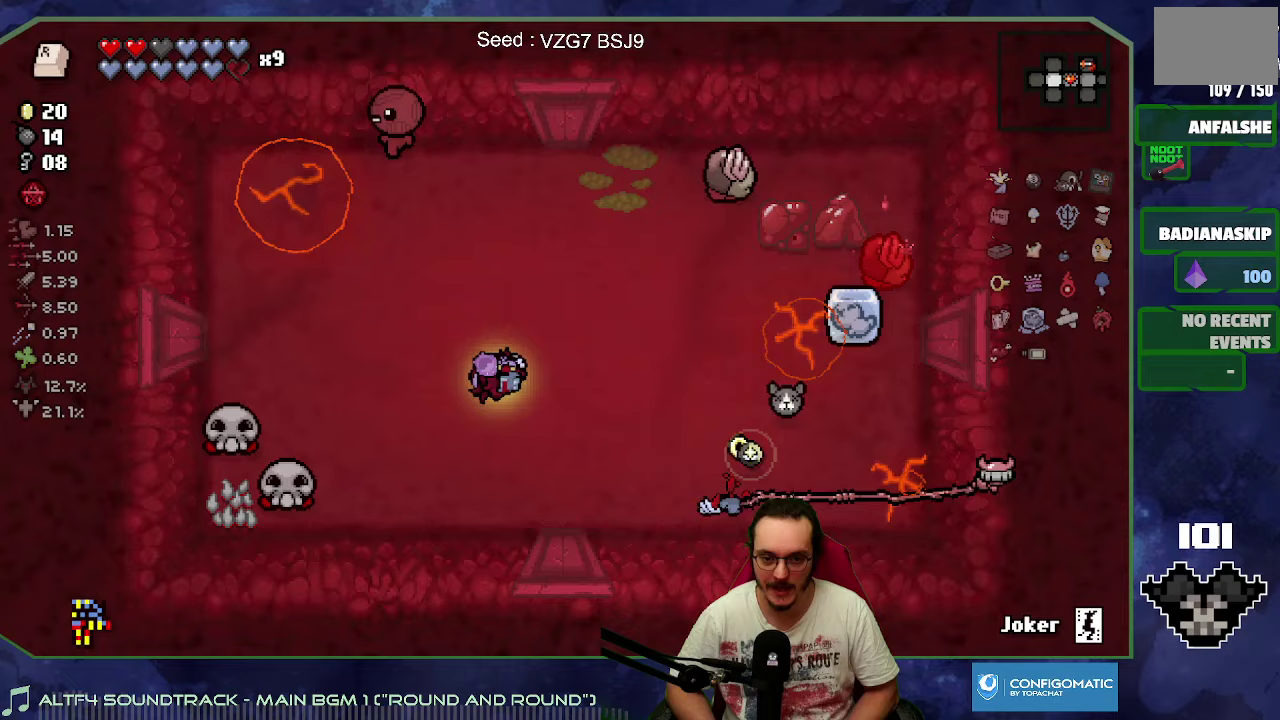
{"buttons": ["B"], "left_stick": "up-left", "button_events": []}